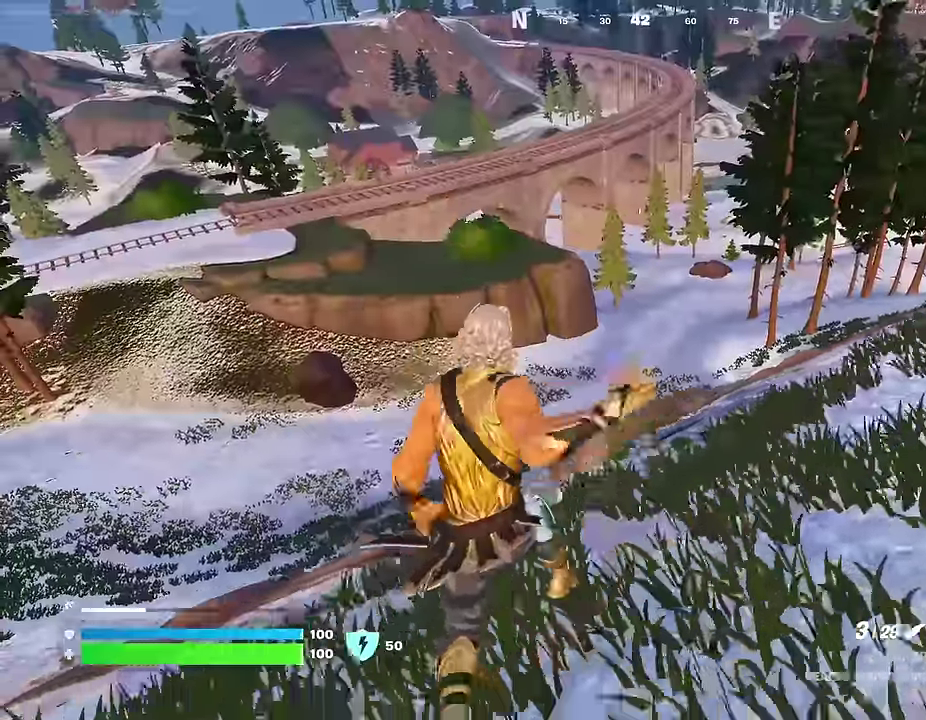
Gameplay with a controller (PlayStation layout); each line is a JSON object with the inputs held at the frame after it (dt_ms = milliseconds from this image to that frame). "events" lists button and stick changes between this image and that frame as [ms after this image, input, new state], when the widget could be followed in between.
{"dt_ms": 700, "buttons": [], "left_stick": "up-right", "right_stick": "center", "events": [[50, "left_stick", "up"], [150, "left_stick", "up-right"], [400, "right_stick", "right"], [517, "right_stick", "center"], [617, "CROSS", "down"], [700, "CROSS", "up"]]}
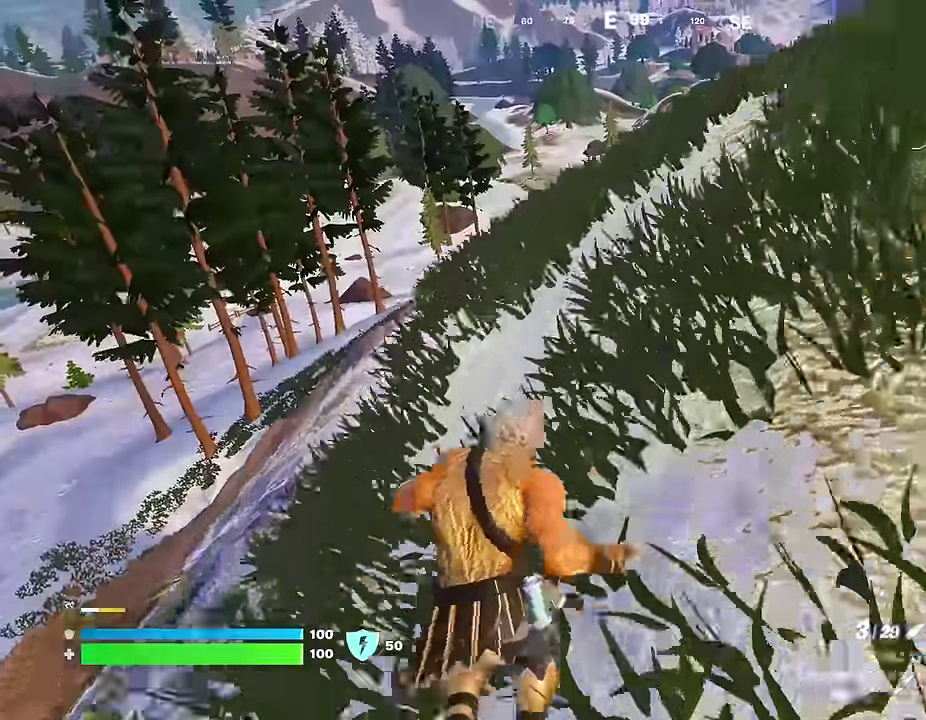
{"dt_ms": 300, "buttons": [], "left_stick": "up-right", "right_stick": "up-right"}
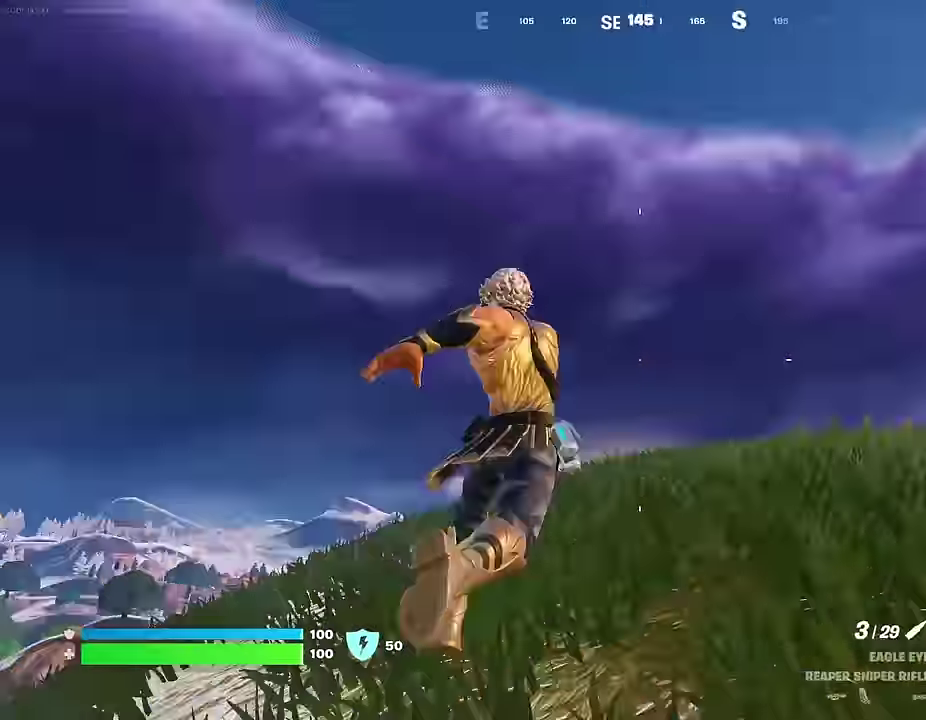
{"dt_ms": 700, "buttons": [], "left_stick": "up-right", "right_stick": "center"}
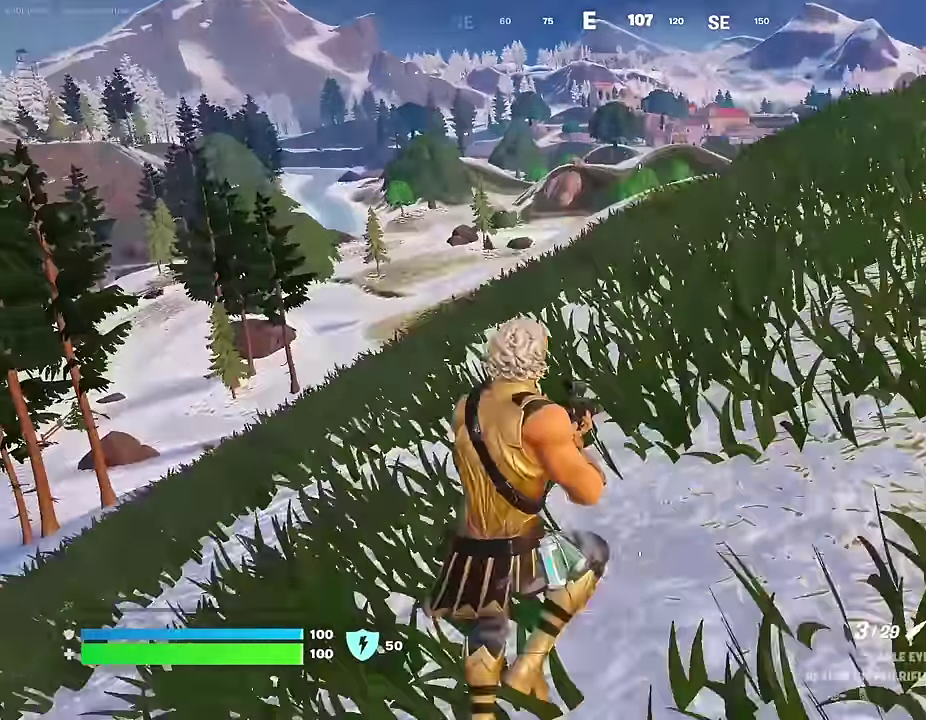
{"dt_ms": 300, "buttons": [], "left_stick": "up-right", "right_stick": "center", "events": []}
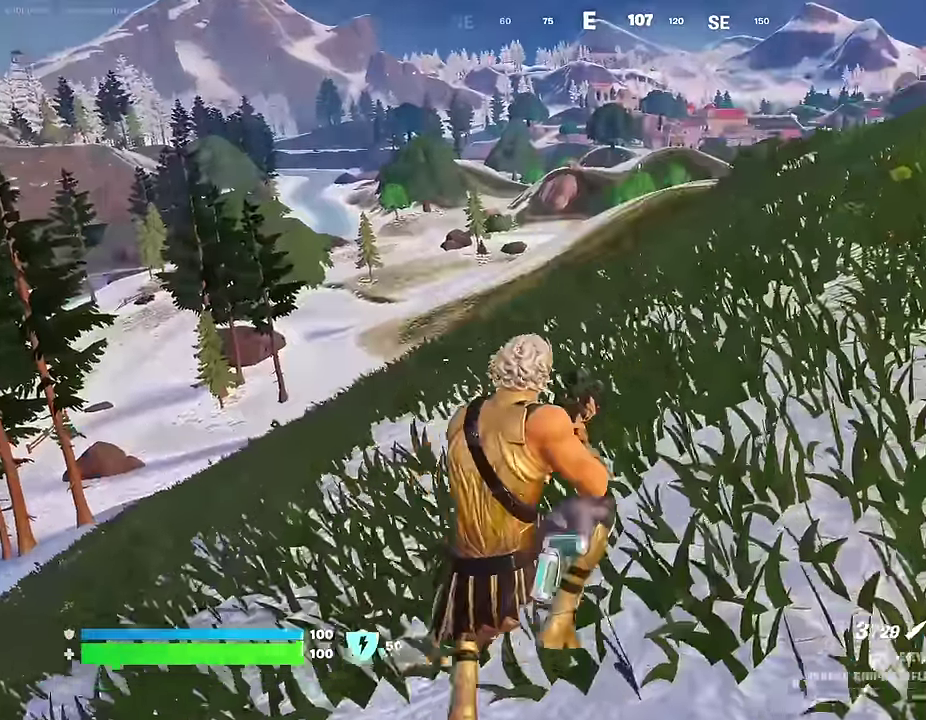
{"dt_ms": 700, "buttons": ["CROSS"], "left_stick": "up-left", "right_stick": "center", "events": [[284, "right_stick", "right"], [350, "R1", "down"], [367, "left_stick", "up-left"], [450, "R1", "up"], [583, "right_stick", "center"], [700, "CROSS", "down"]]}
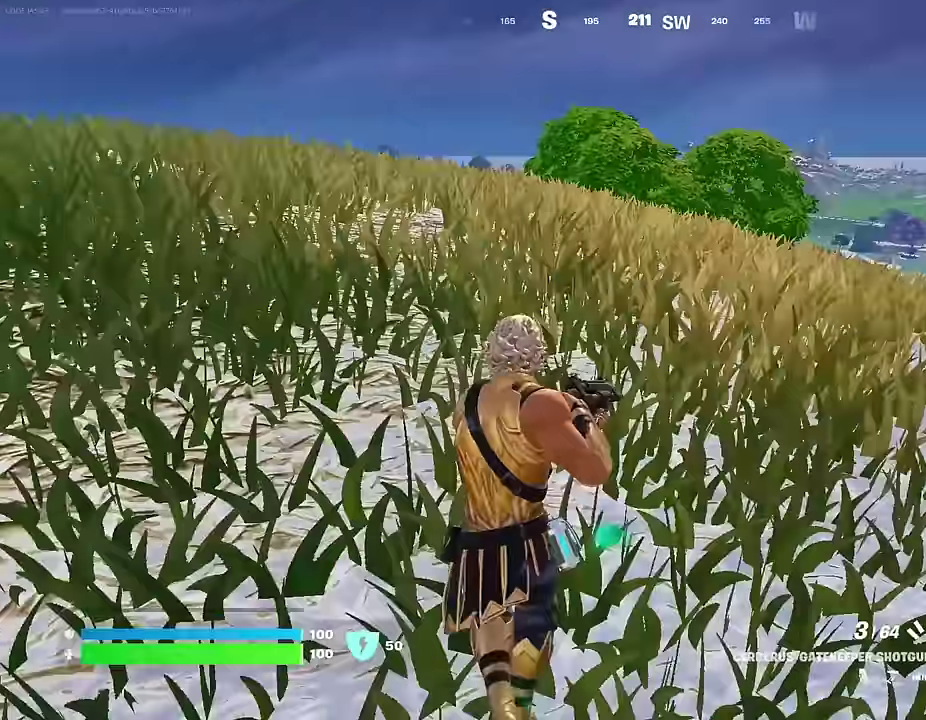
{"dt_ms": 300, "buttons": [], "left_stick": "up-left", "right_stick": "center", "events": [[33, "SQUARE", "down"], [83, "CROSS", "up"], [100, "SQUARE", "up"]]}
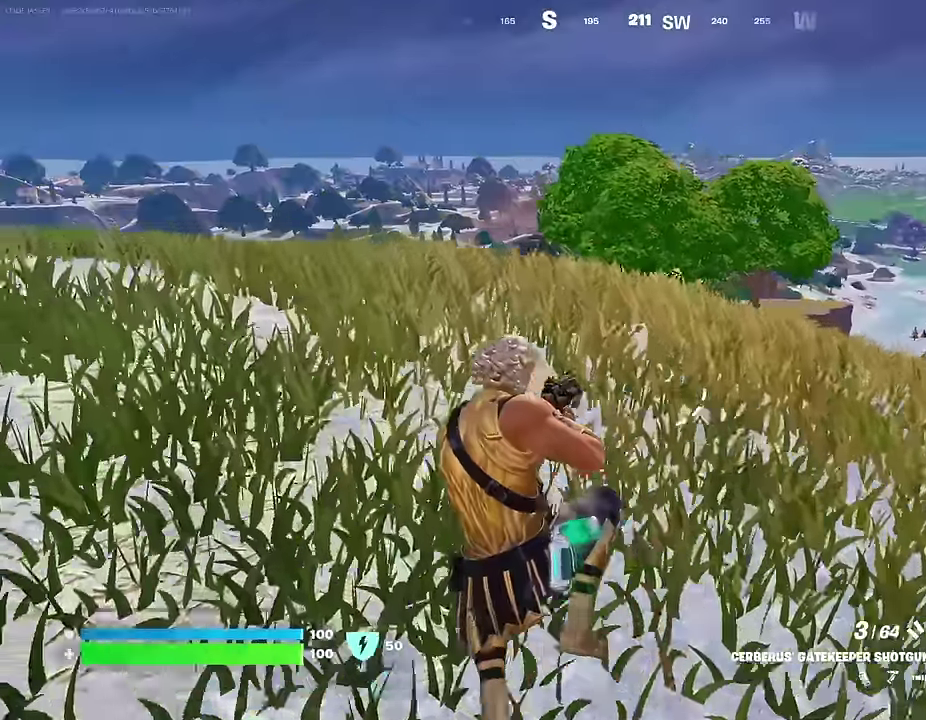
{"dt_ms": 900, "buttons": [], "left_stick": "left", "right_stick": "center", "events": [[200, "right_stick", "right"], [250, "R1", "down"], [350, "R1", "up"], [383, "left_stick", "left"], [433, "right_stick", "center"], [567, "CROSS", "down"], [600, "SQUARE", "down"], [633, "CROSS", "up"], [700, "SQUARE", "up"], [750, "SQUARE", "down"], [850, "SQUARE", "up"]]}
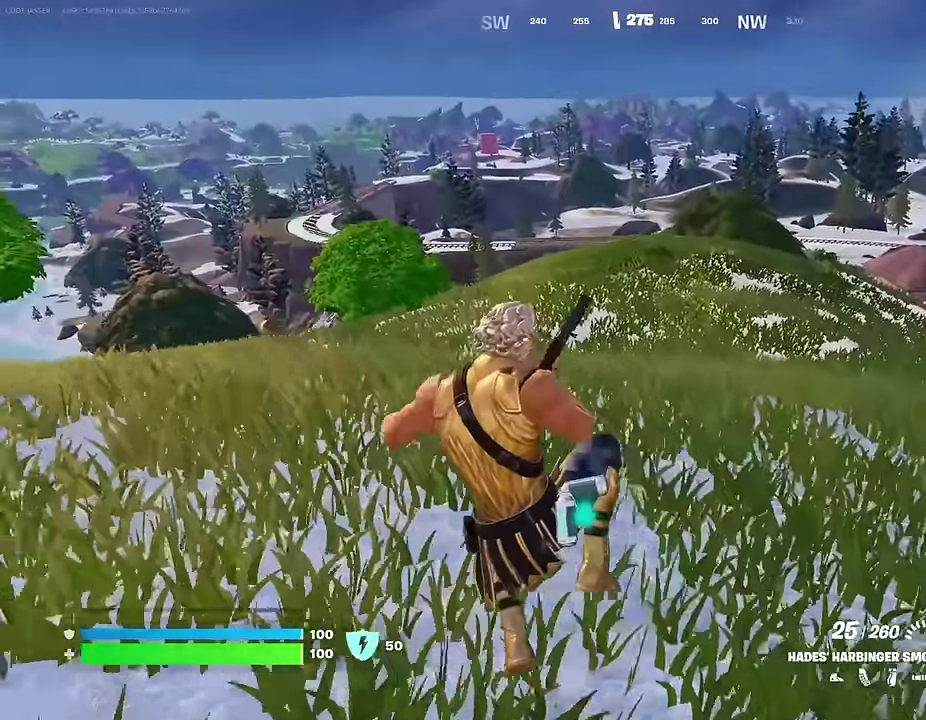
{"dt_ms": 300, "buttons": [], "left_stick": "up-left", "right_stick": "left", "events": [[283, "right_stick", "left"], [300, "left_stick", "up-left"]]}
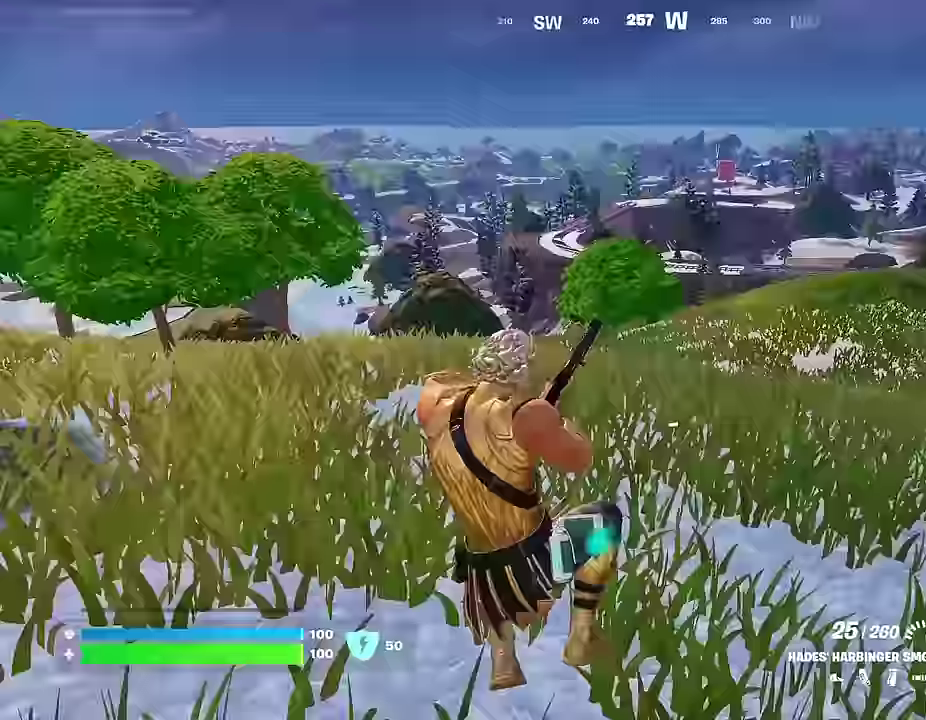
{"dt_ms": 700, "buttons": [], "left_stick": "up", "right_stick": "center", "events": [[150, "right_stick", "center"], [317, "left_stick", "up"], [383, "CROSS", "down"], [483, "CROSS", "up"]]}
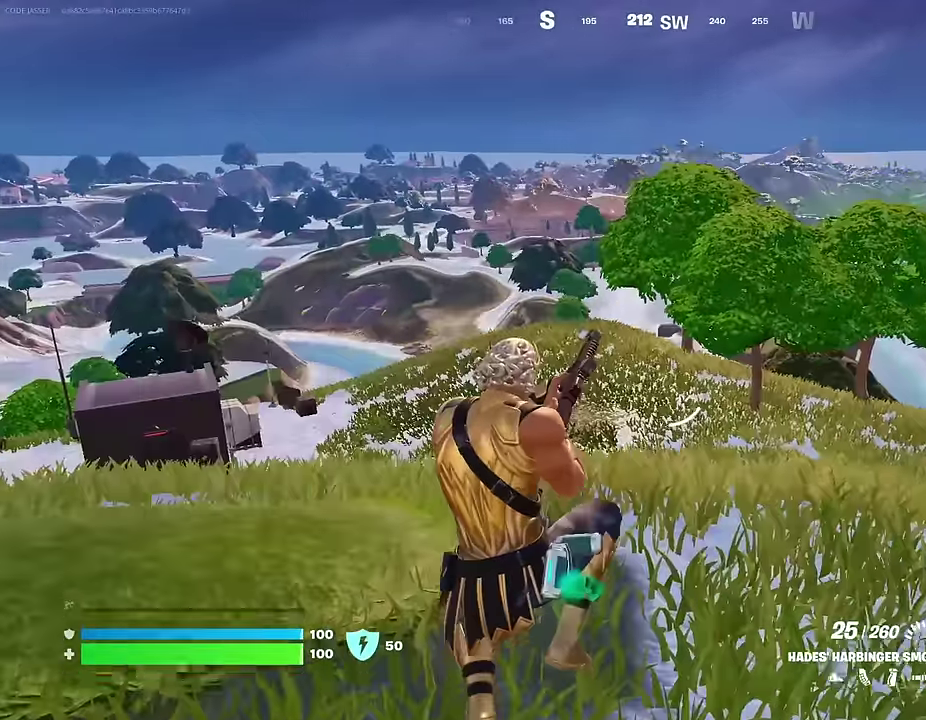
{"dt_ms": 300, "buttons": [], "left_stick": "up-left", "right_stick": "center", "events": [[283, "left_stick", "up-left"]]}
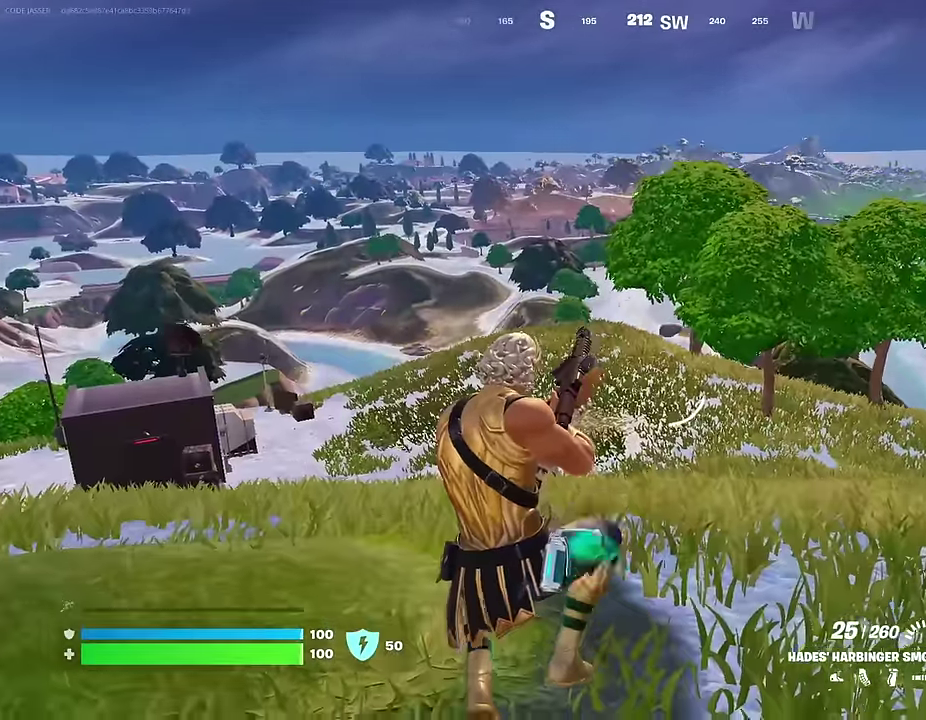
{"dt_ms": 700, "buttons": [], "left_stick": "up-left", "right_stick": "center", "events": [[450, "CROSS", "down"], [533, "CROSS", "up"]]}
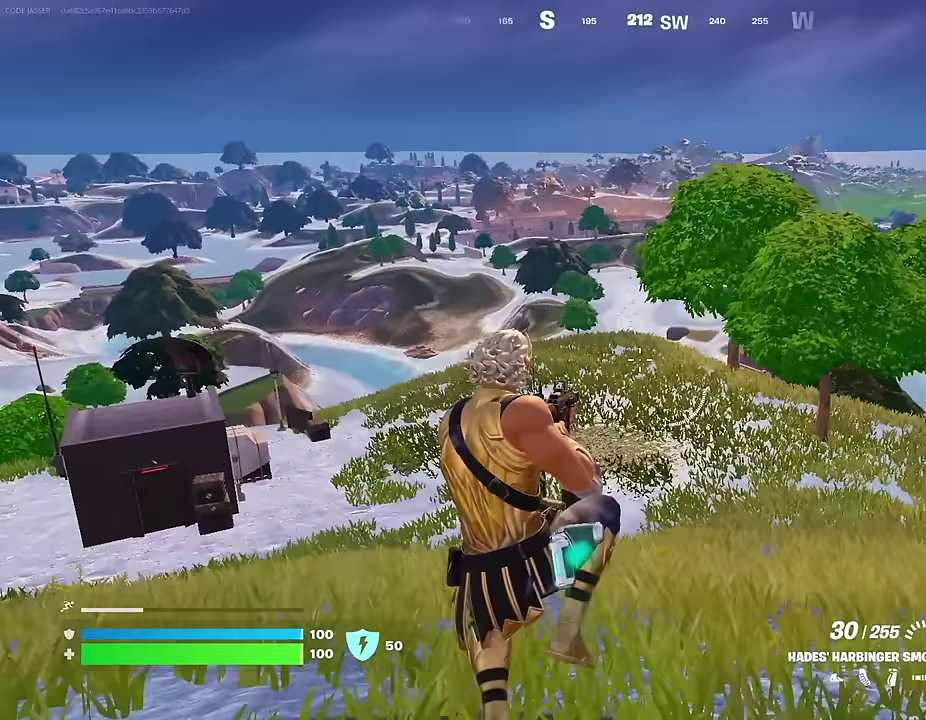
{"dt_ms": 300, "buttons": [], "left_stick": "up-left", "right_stick": "center", "events": []}
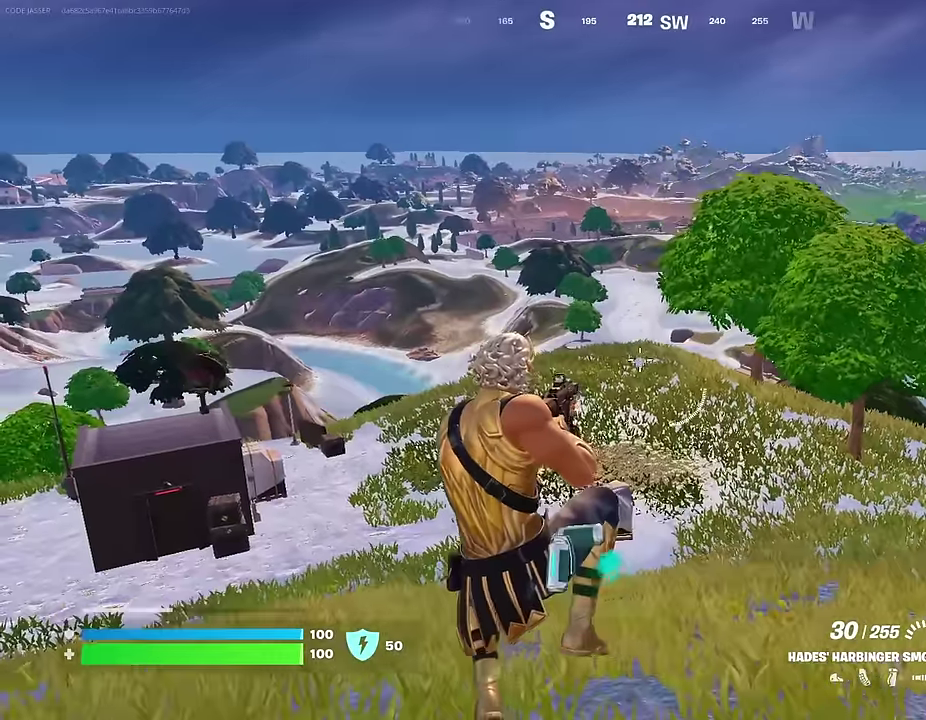
{"dt_ms": 700, "buttons": ["L2"], "left_stick": "right", "right_stick": "center", "events": [[33, "L1", "down"], [83, "left_stick", "left"], [117, "L1", "up"], [183, "L1", "down"], [250, "L1", "up"], [450, "left_stick", "down-right"], [533, "L2", "down"], [567, "left_stick", "right"]]}
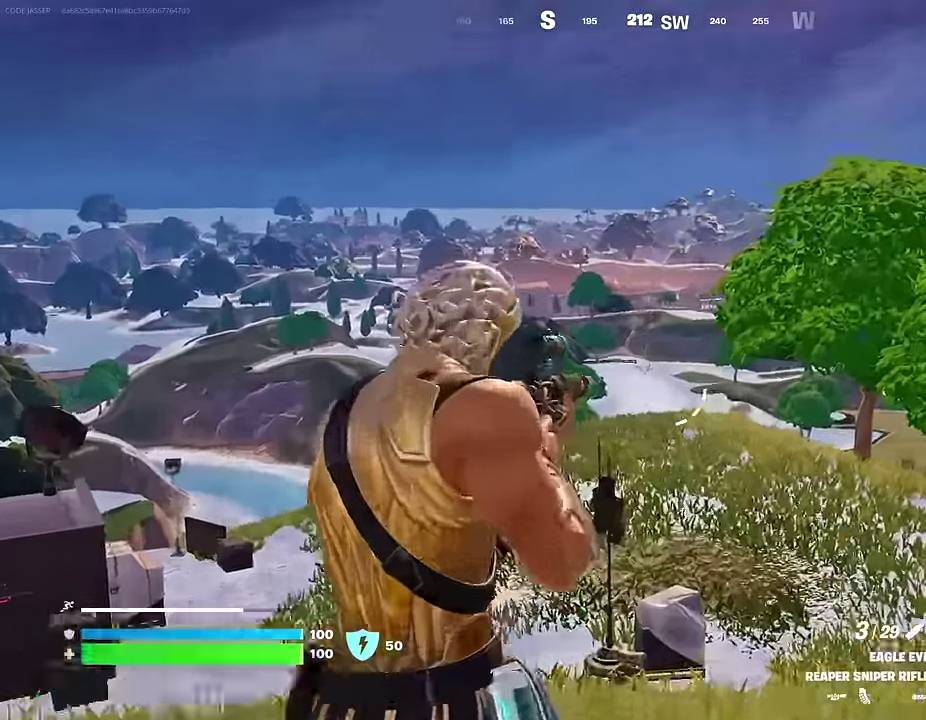
{"dt_ms": 300, "buttons": ["L2"], "left_stick": "up-right", "right_stick": "center", "events": [[250, "left_stick", "up-right"]]}
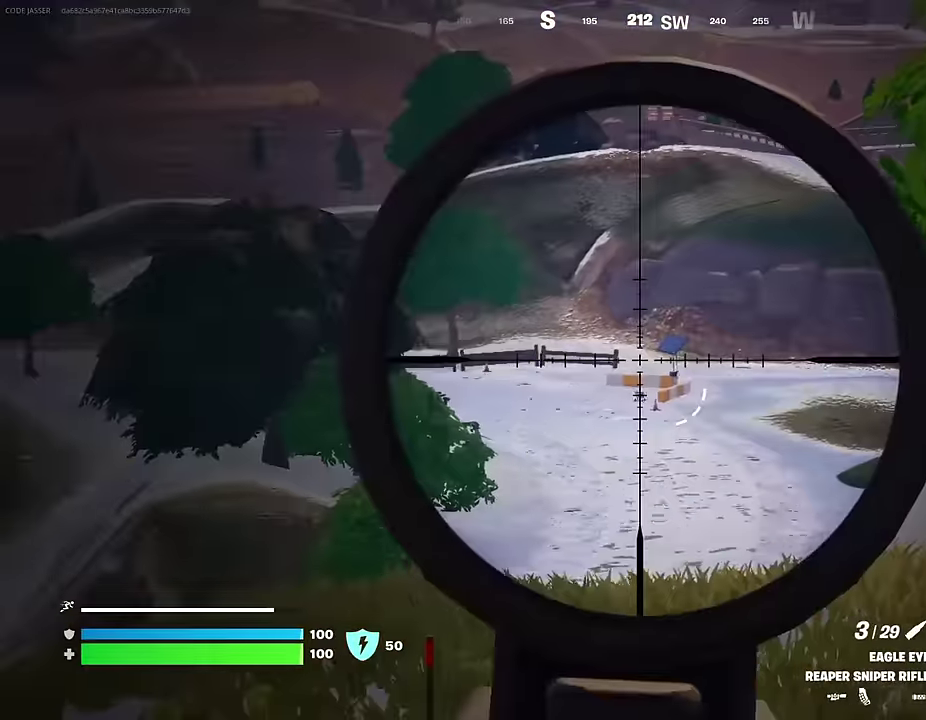
{"dt_ms": 600, "buttons": [], "left_stick": "left", "right_stick": "center", "events": [[167, "left_stick", "up-left"], [200, "L2", "up"], [217, "left_stick", "left"], [217, "right_stick", "down-left"], [567, "right_stick", "center"]]}
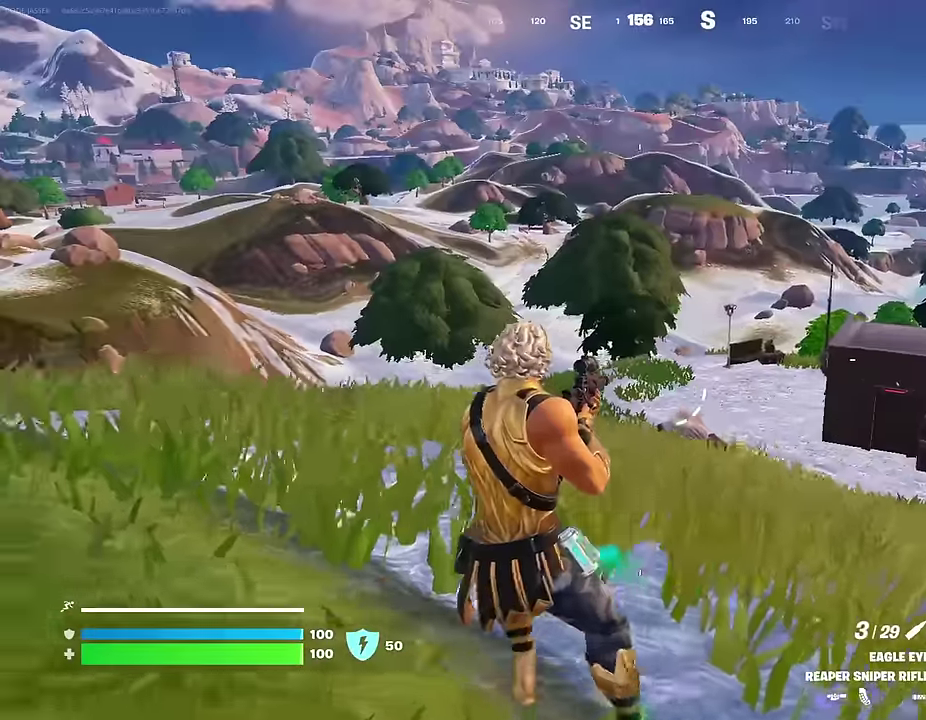
{"dt_ms": 400, "buttons": [], "left_stick": "left", "right_stick": "center", "events": [[183, "CROSS", "down"], [250, "CROSS", "up"]]}
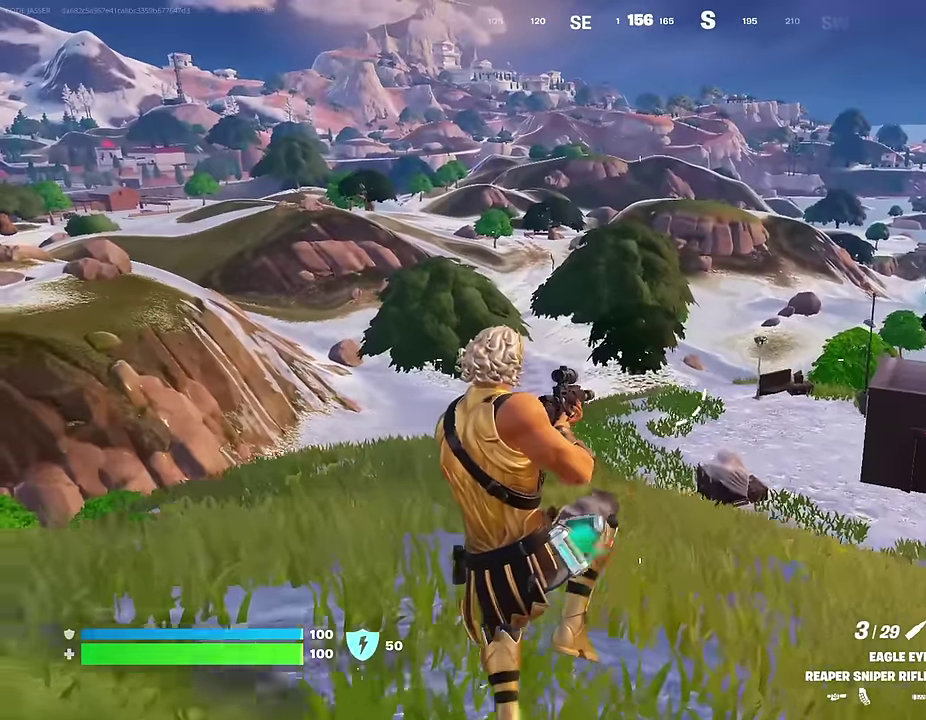
{"dt_ms": 600, "buttons": [], "left_stick": "left", "right_stick": "center", "events": [[400, "right_stick", "left"], [533, "right_stick", "center"]]}
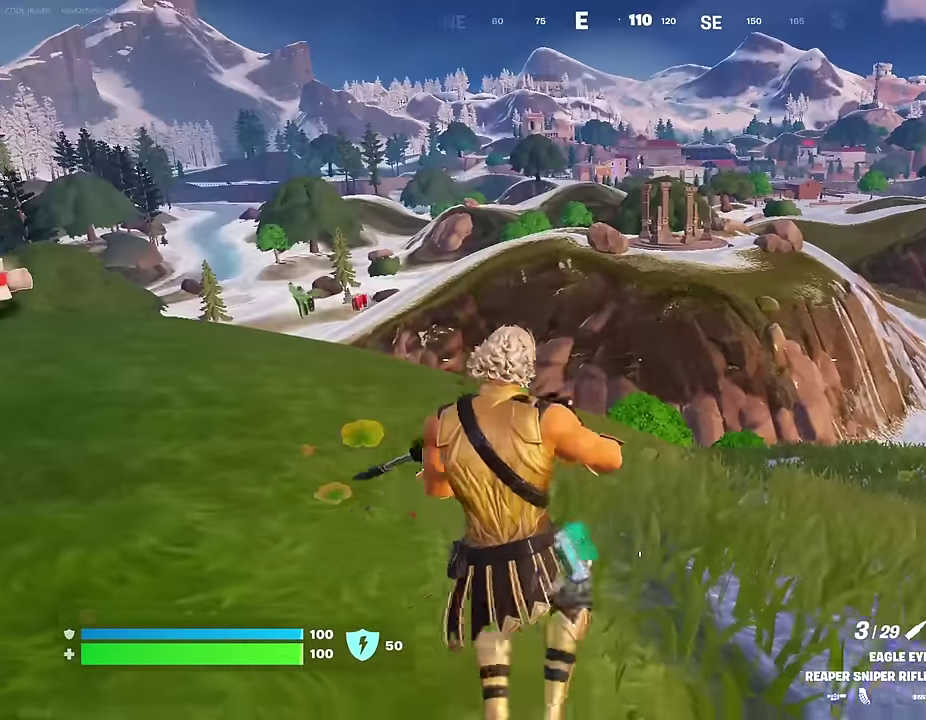
{"dt_ms": 400, "buttons": [], "left_stick": "left", "right_stick": "center", "events": [[117, "CROSS", "down"], [217, "CROSS", "up"]]}